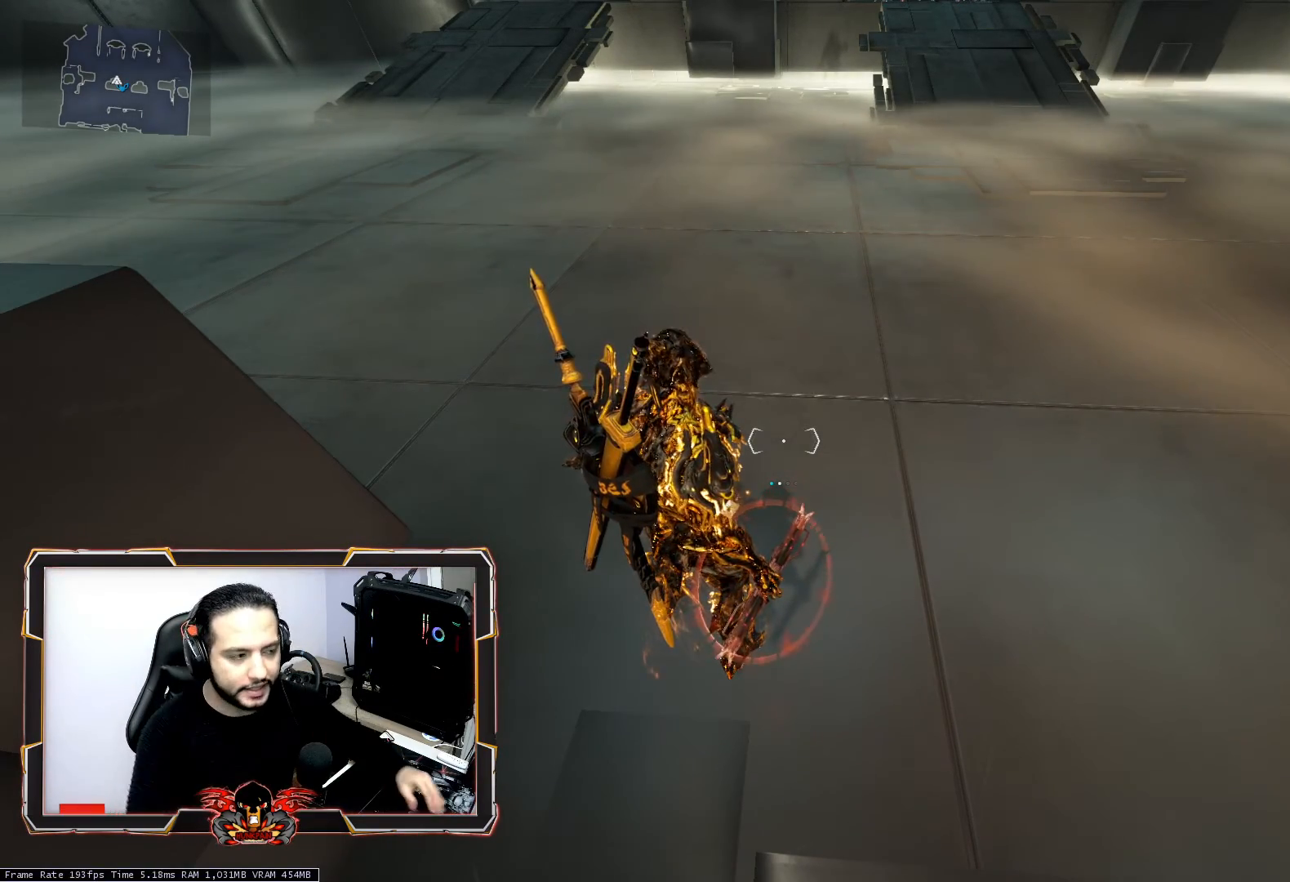
Gameplay with keyboard and mouse; each line is a JSON object with the keys and mouse buttons held at the frame after it. "events" lists presses ("down") and releases ("up") of "1", "2", "3", "4", "5", "a", "alt", "c", "caps_lock", "ctrl", "d", "e", "f", "g", "q", "r", "s", "shift", "space", "t", "tab", "v", "w", "x", "z", "mouse_left", "mouse_wheel" and "mouse_right" between this image and that frame as [ms after this image, input, new state], when the widget could be followed in between. "mouse_left", "mouse_wheel", "mouse_right" = the "left", "wheel", "right" buttons of the "mouse" list. No other keys are recorded. "wheel" means that the mouse wheel is clicked or scrolled. "mouse_move" is the direction in which the mouse moves at that frame (one of eight, or "still"), when it could be read.
{"keys": ["z"], "mouse": [], "mouse_move": "left", "events": [[500, "z", "down"]]}
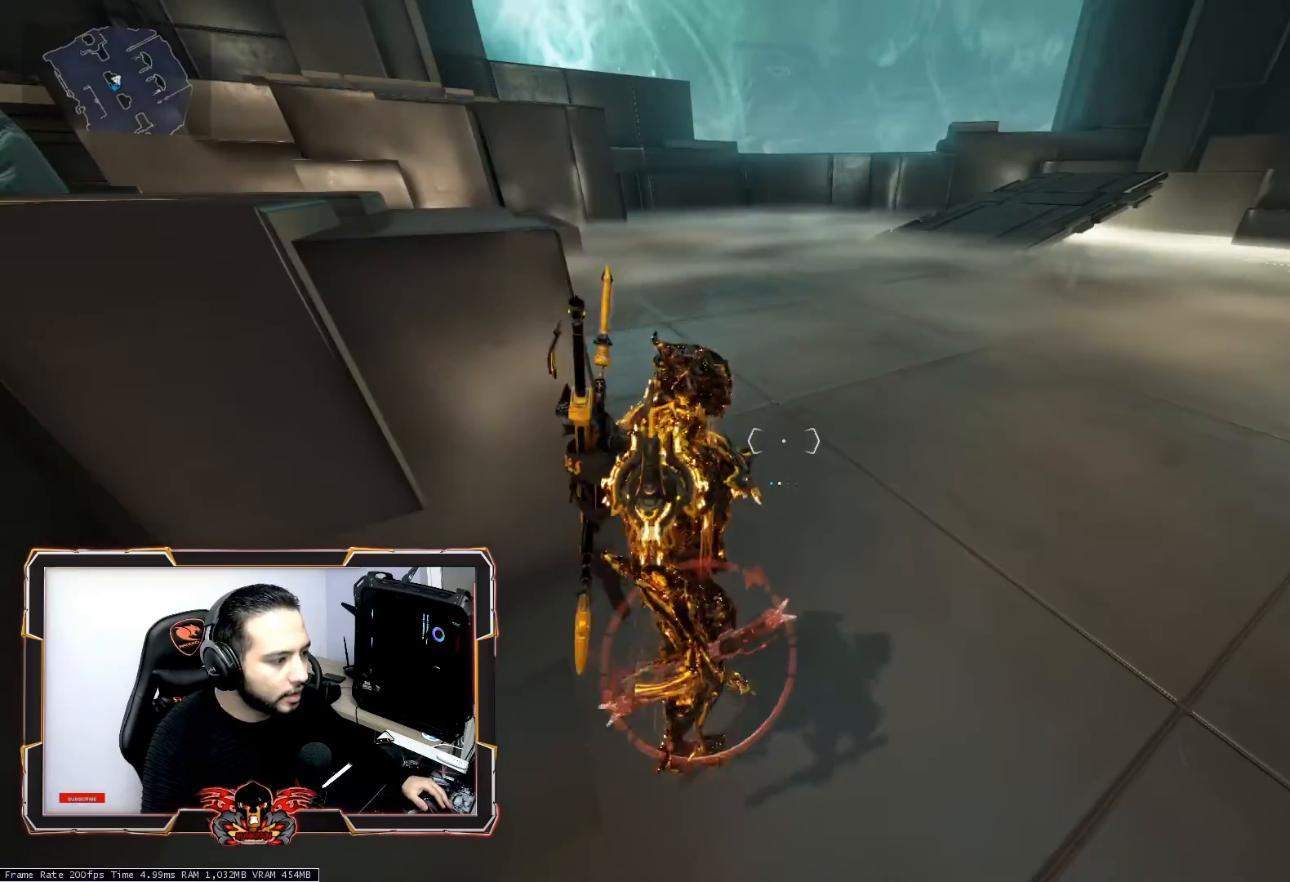
{"keys": ["z"], "mouse": [], "mouse_move": "still", "events": [[283, "ctrl", "down"], [483, "ctrl", "up"]]}
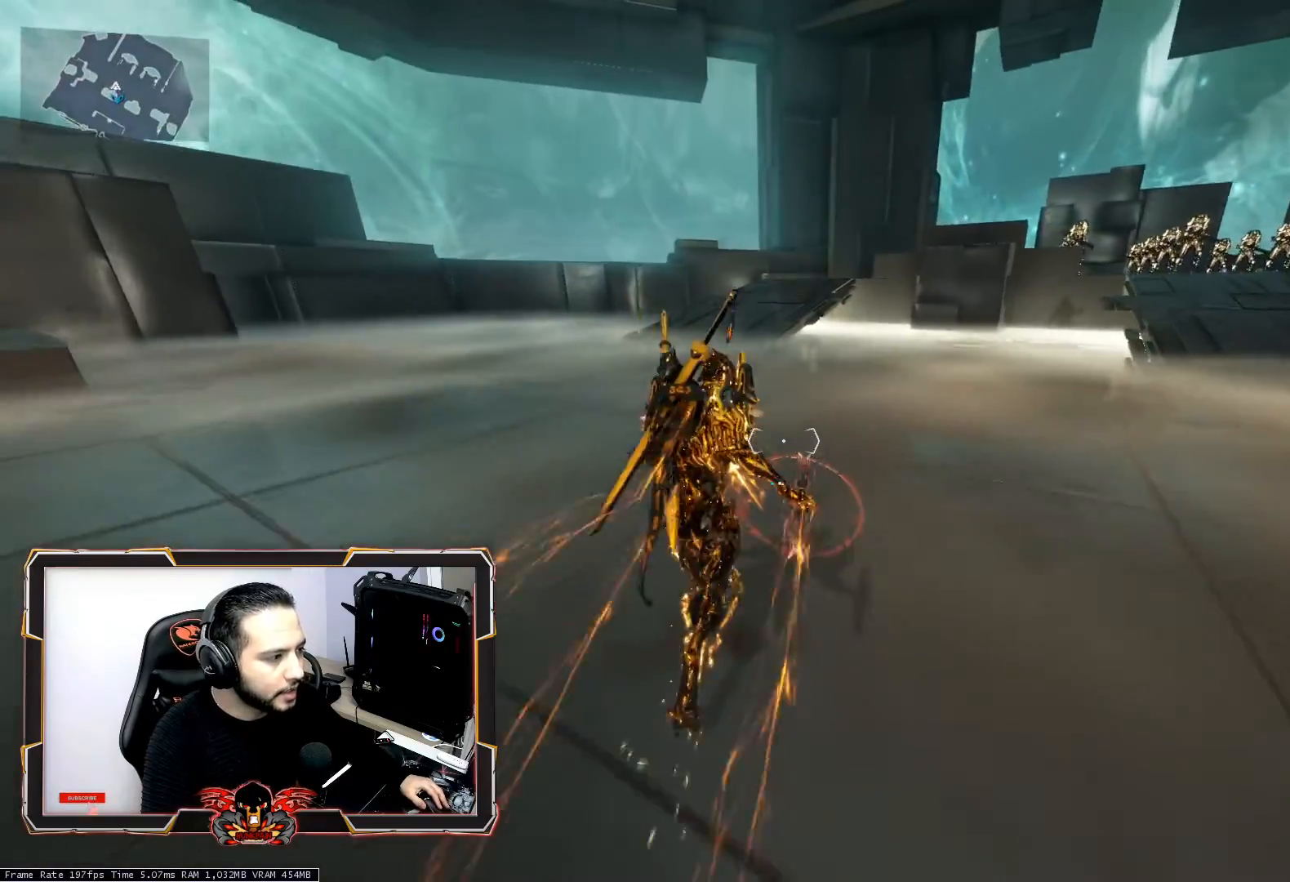
{"keys": ["space", "z"], "mouse": [], "mouse_move": "still", "events": [[200, "space", "down"], [350, "space", "up"], [450, "space", "down"]]}
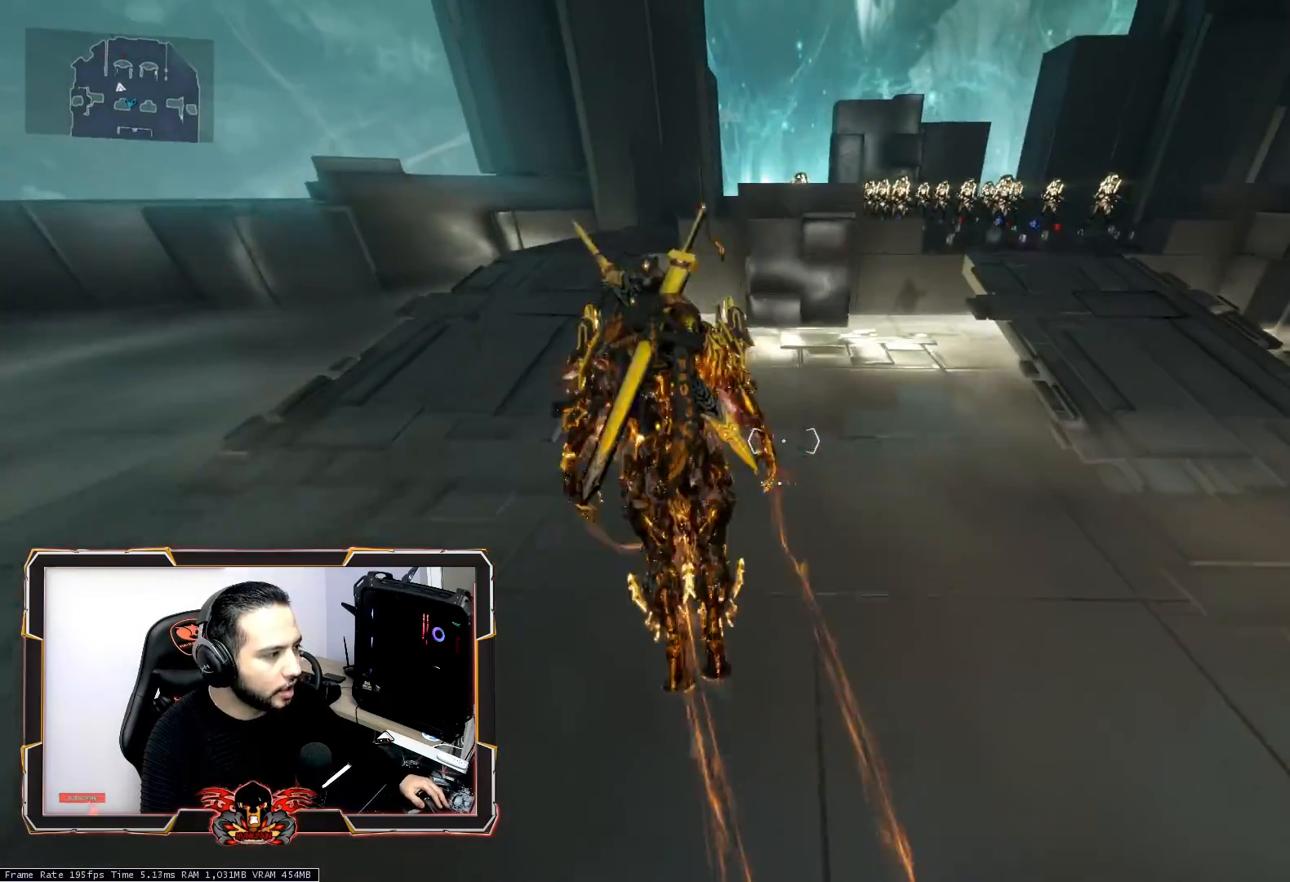
{"keys": ["ctrl", "q", "z"], "mouse": ["right"], "mouse_move": "still", "events": [[83, "q", "down"], [83, "space", "up"], [217, "mouse_right", "down"], [417, "ctrl", "down"]]}
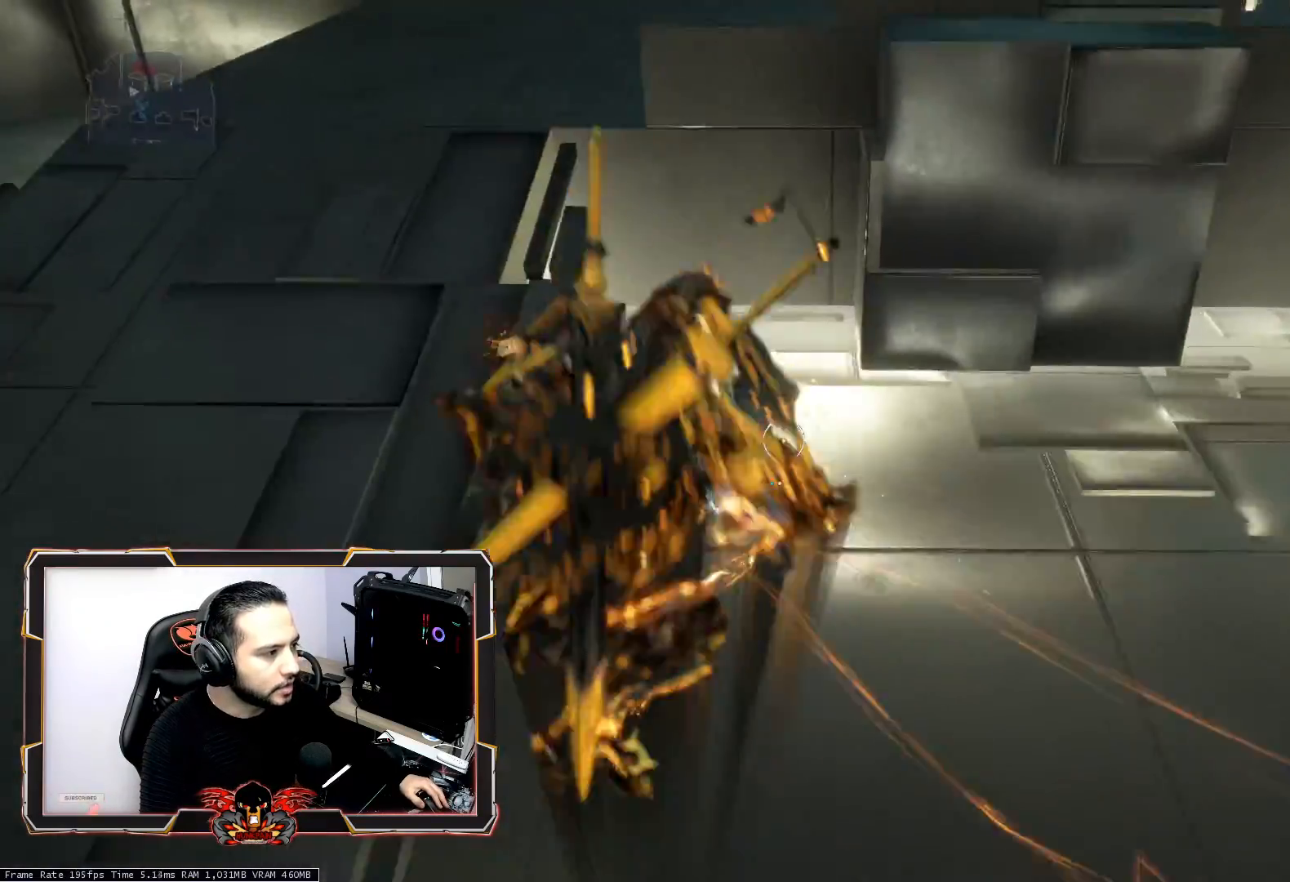
{"keys": ["q", "shift", "z"], "mouse": [], "mouse_move": "up-right", "events": [[50, "ctrl", "up"], [50, "mouse_right", "up"], [100, "q", "up"], [233, "shift", "down"], [383, "q", "down"]]}
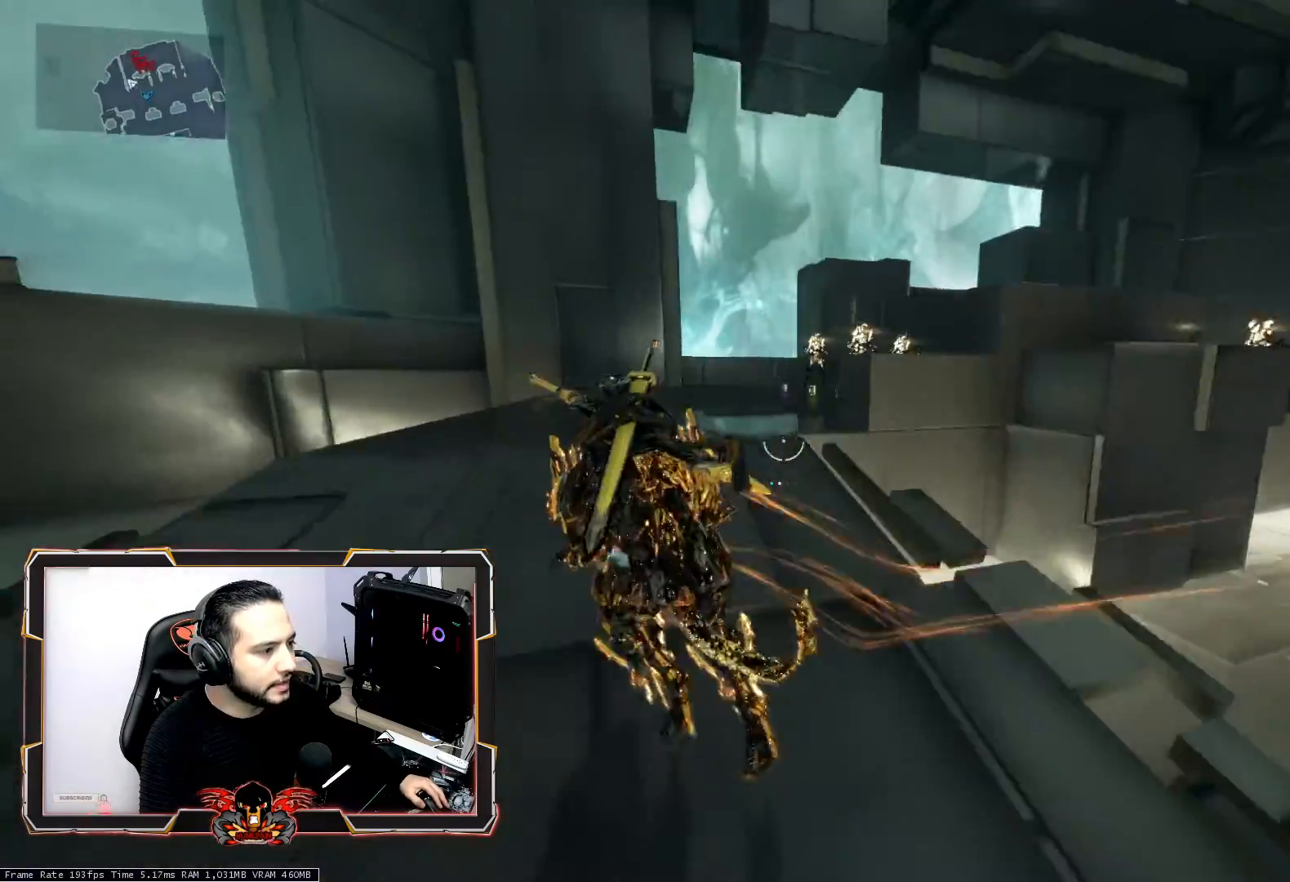
{"keys": [], "mouse": ["right"], "mouse_move": "still", "events": [[17, "mouse_right", "down"], [300, "shift", "up"], [450, "q", "up"], [483, "z", "up"]]}
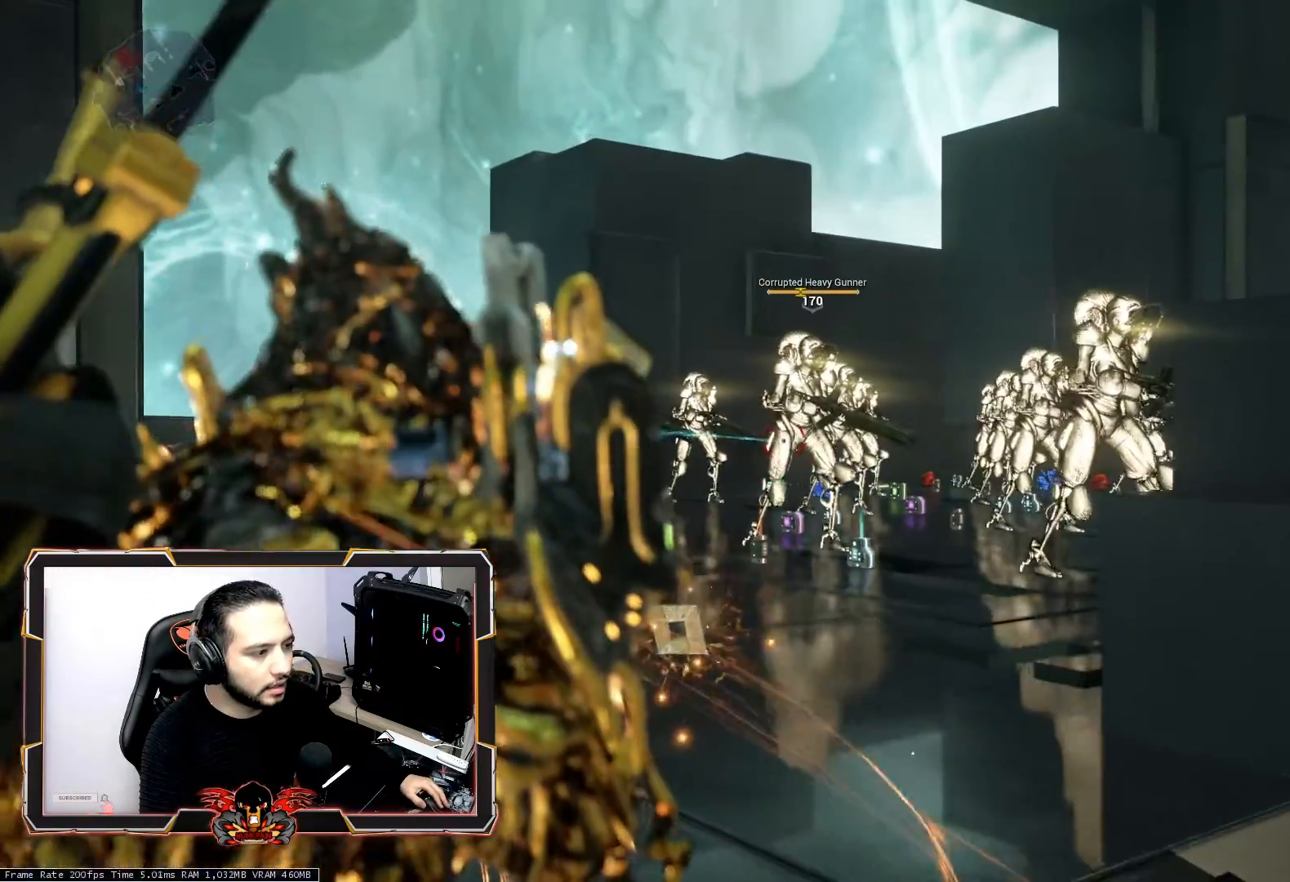
{"keys": [], "mouse": ["right"], "mouse_move": "still", "events": []}
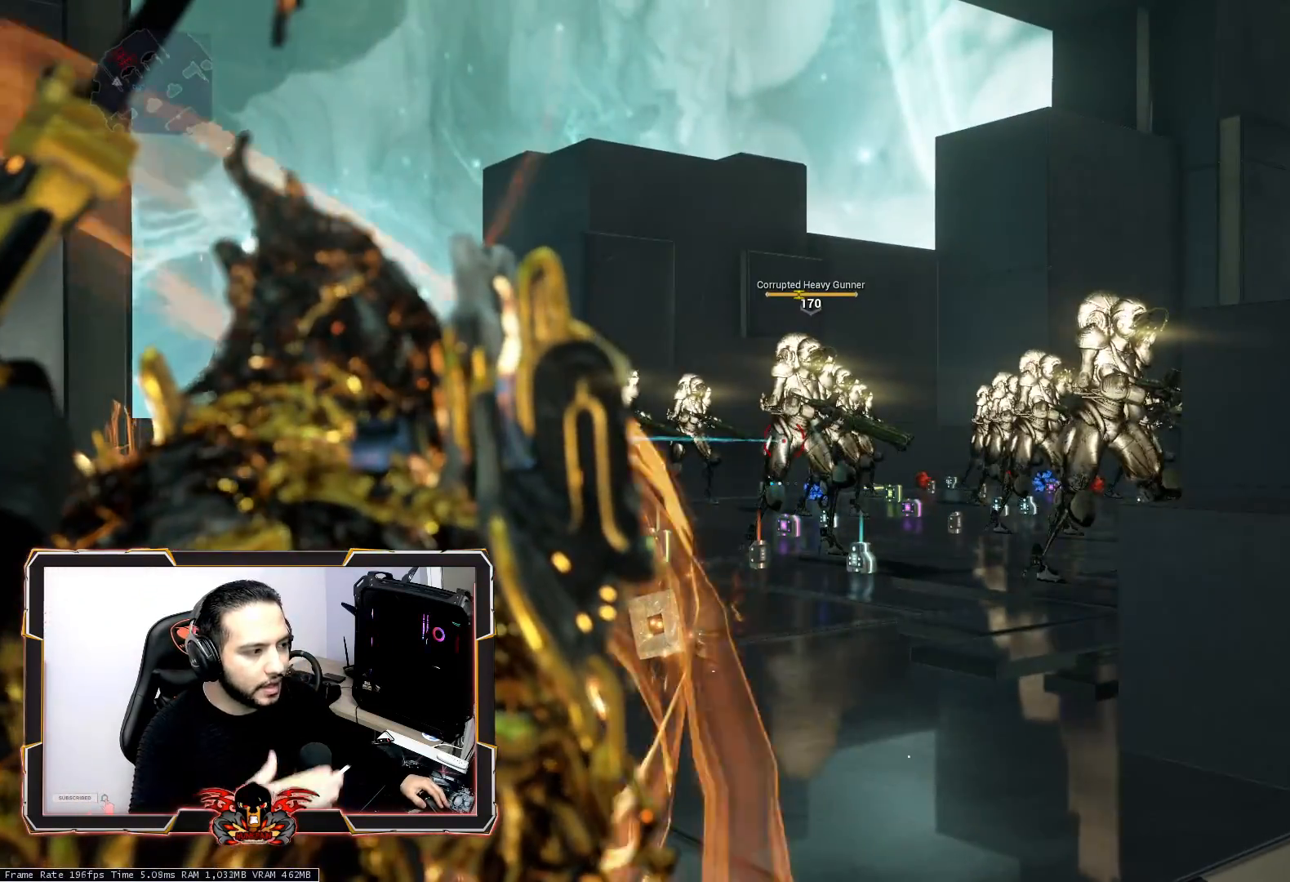
{"keys": [], "mouse": ["right"], "mouse_move": "still", "events": []}
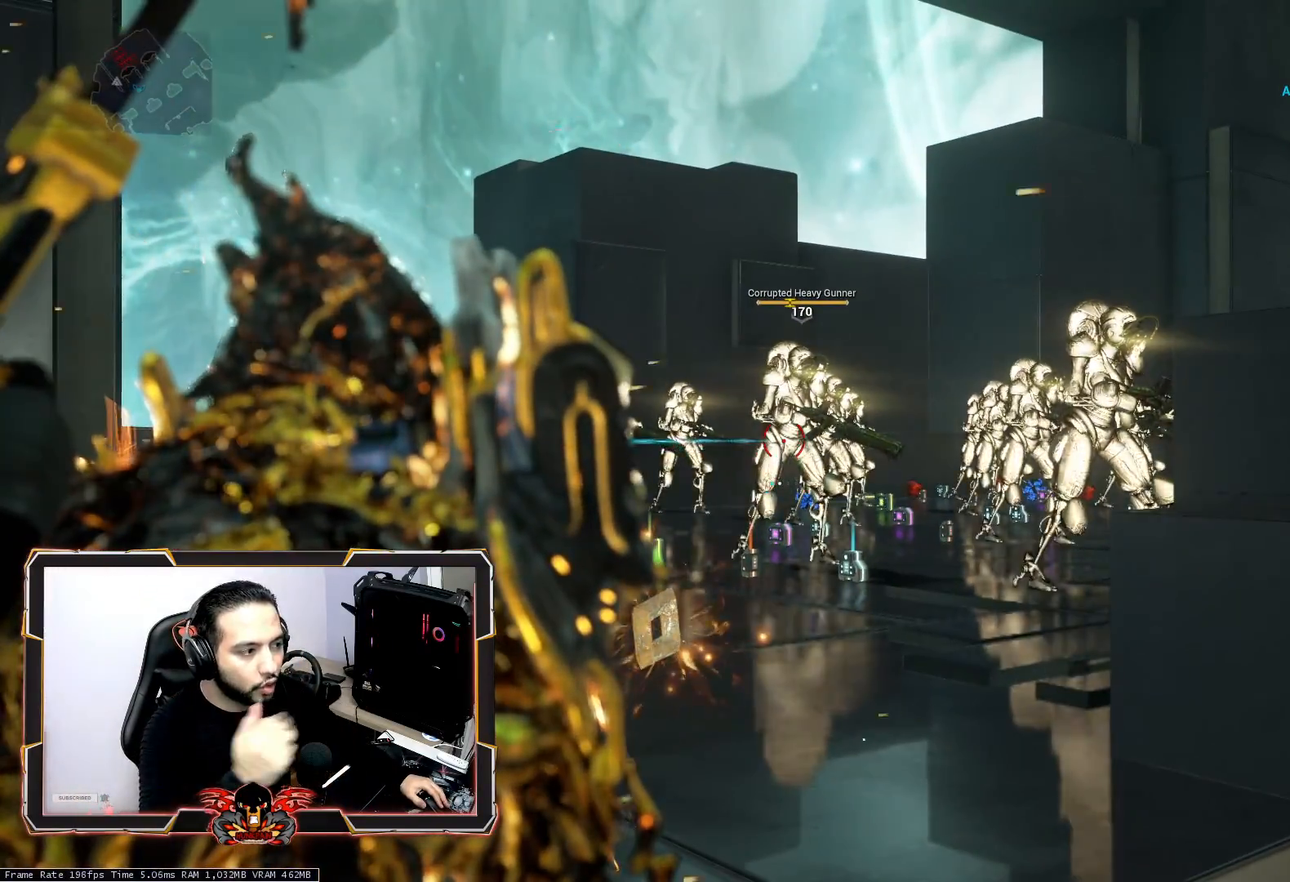
{"keys": [], "mouse": ["right"], "mouse_move": "still", "events": []}
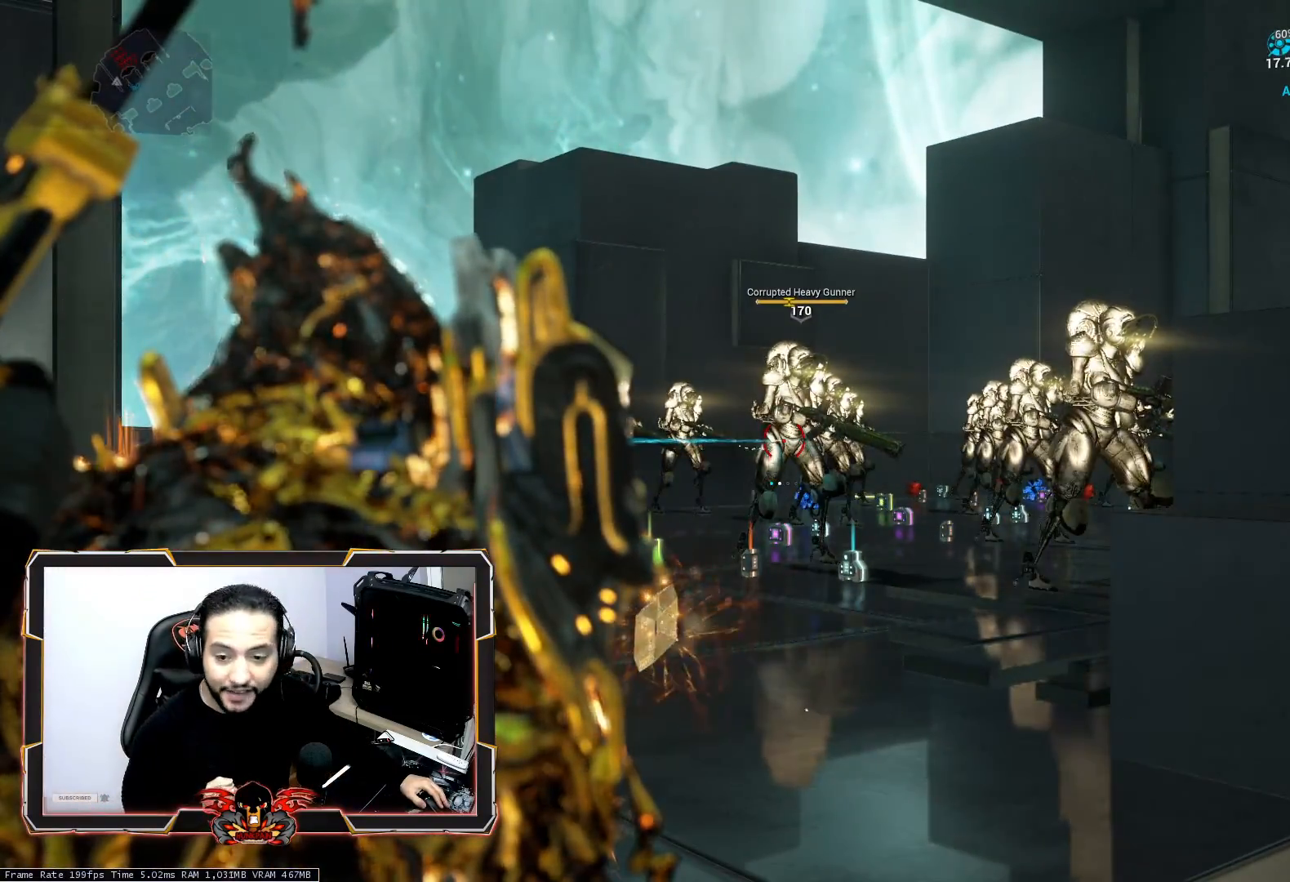
{"keys": [], "mouse": ["right"], "mouse_move": "still", "events": []}
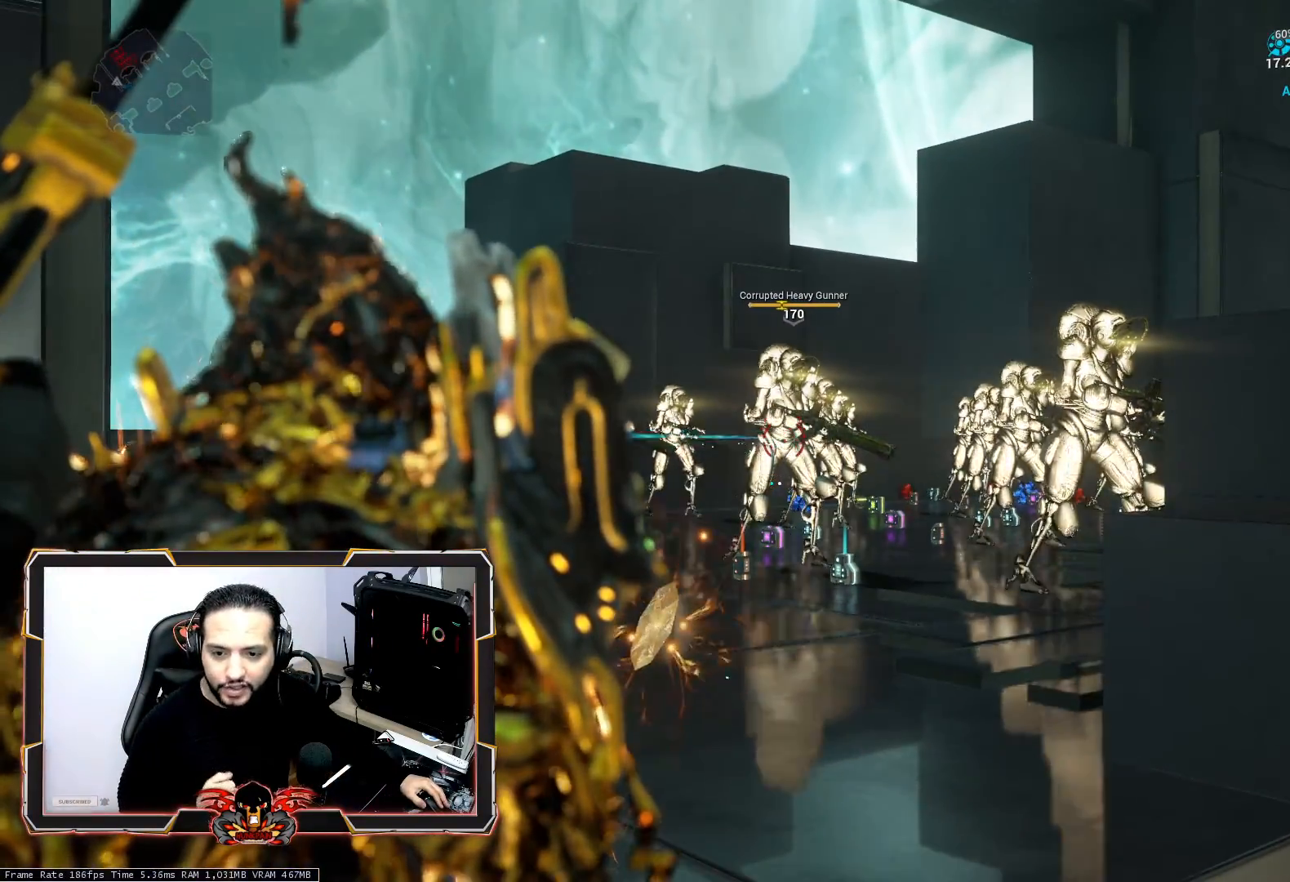
{"keys": [], "mouse": ["right"], "mouse_move": "still", "events": []}
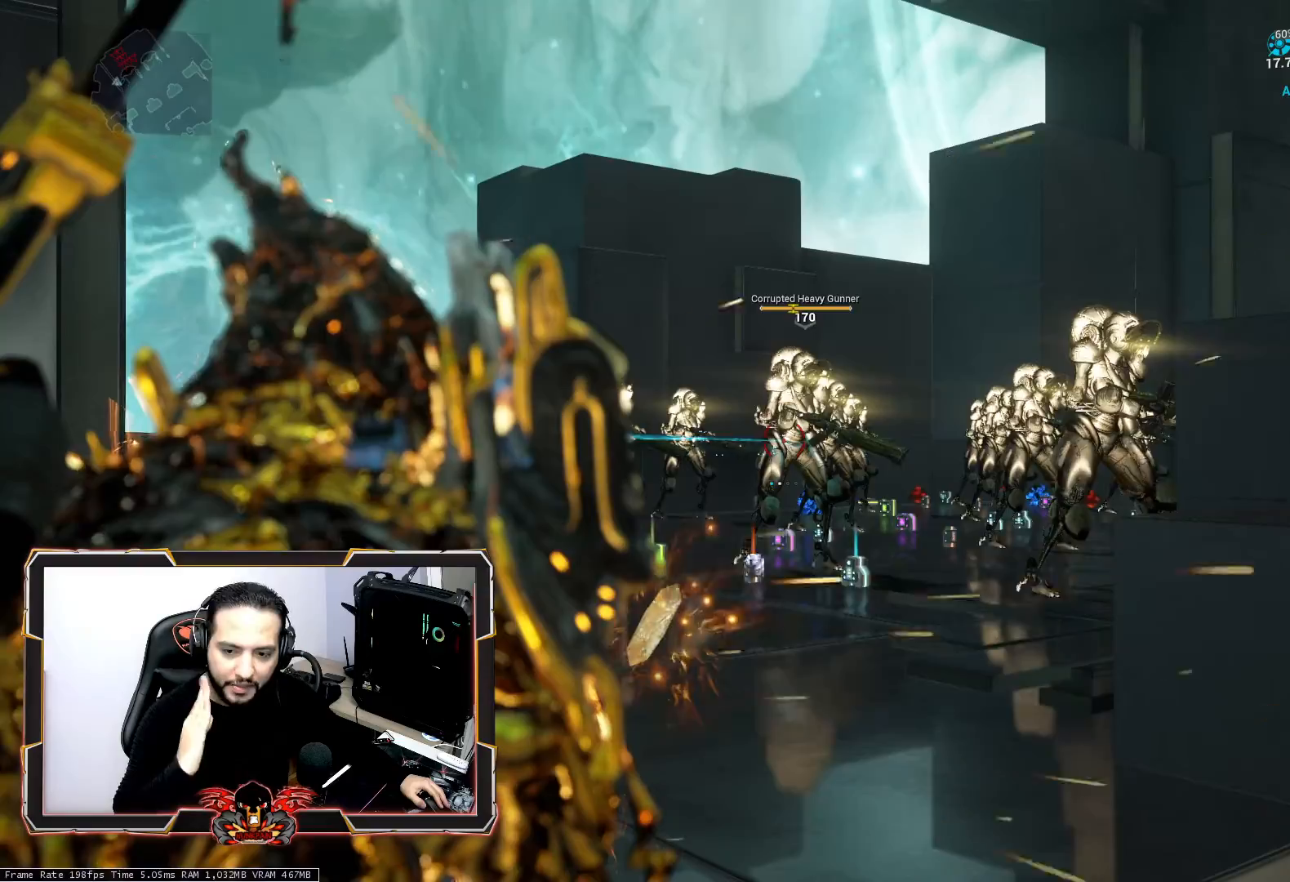
{"keys": [], "mouse": ["right"], "mouse_move": "still", "events": []}
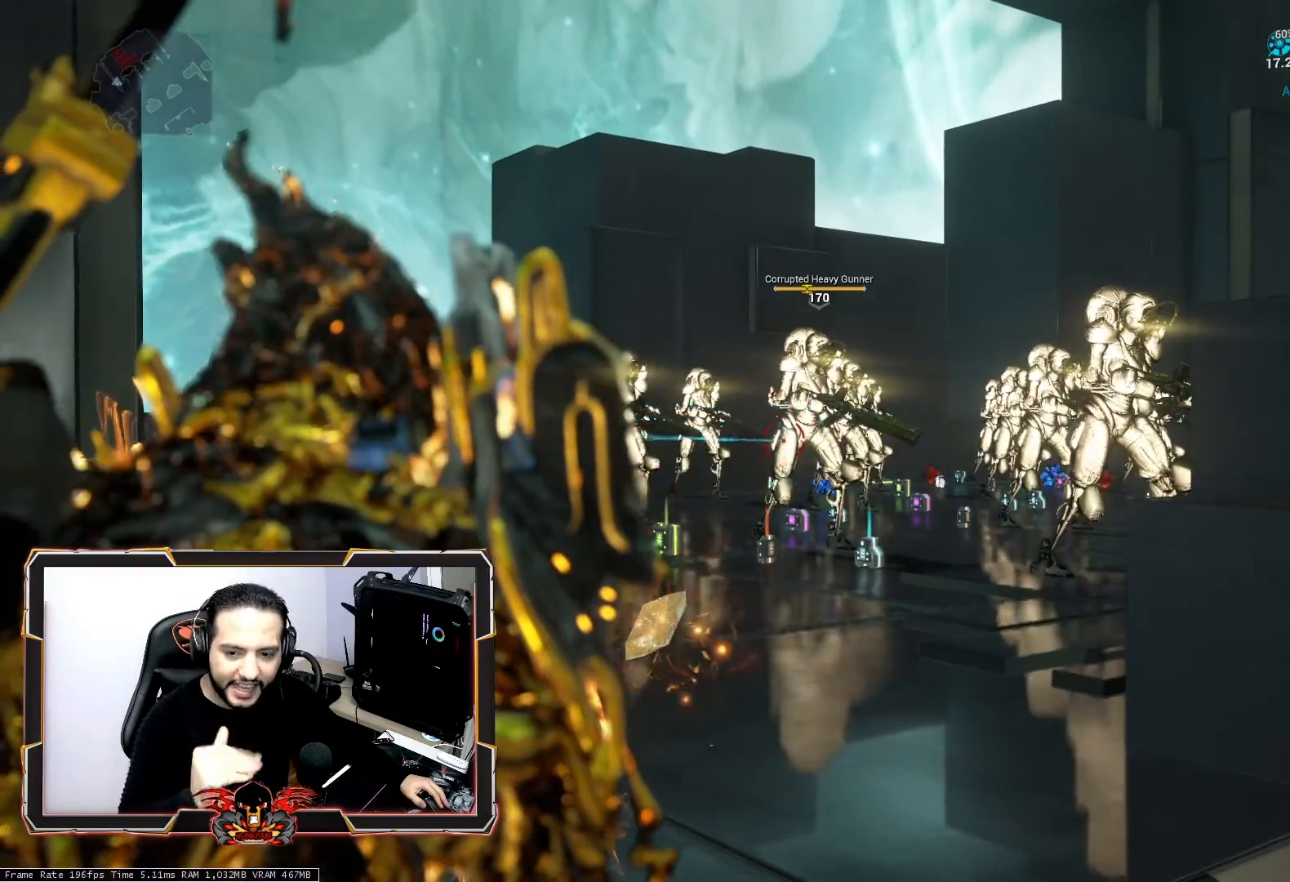
{"keys": [], "mouse": ["right"], "mouse_move": "still", "events": []}
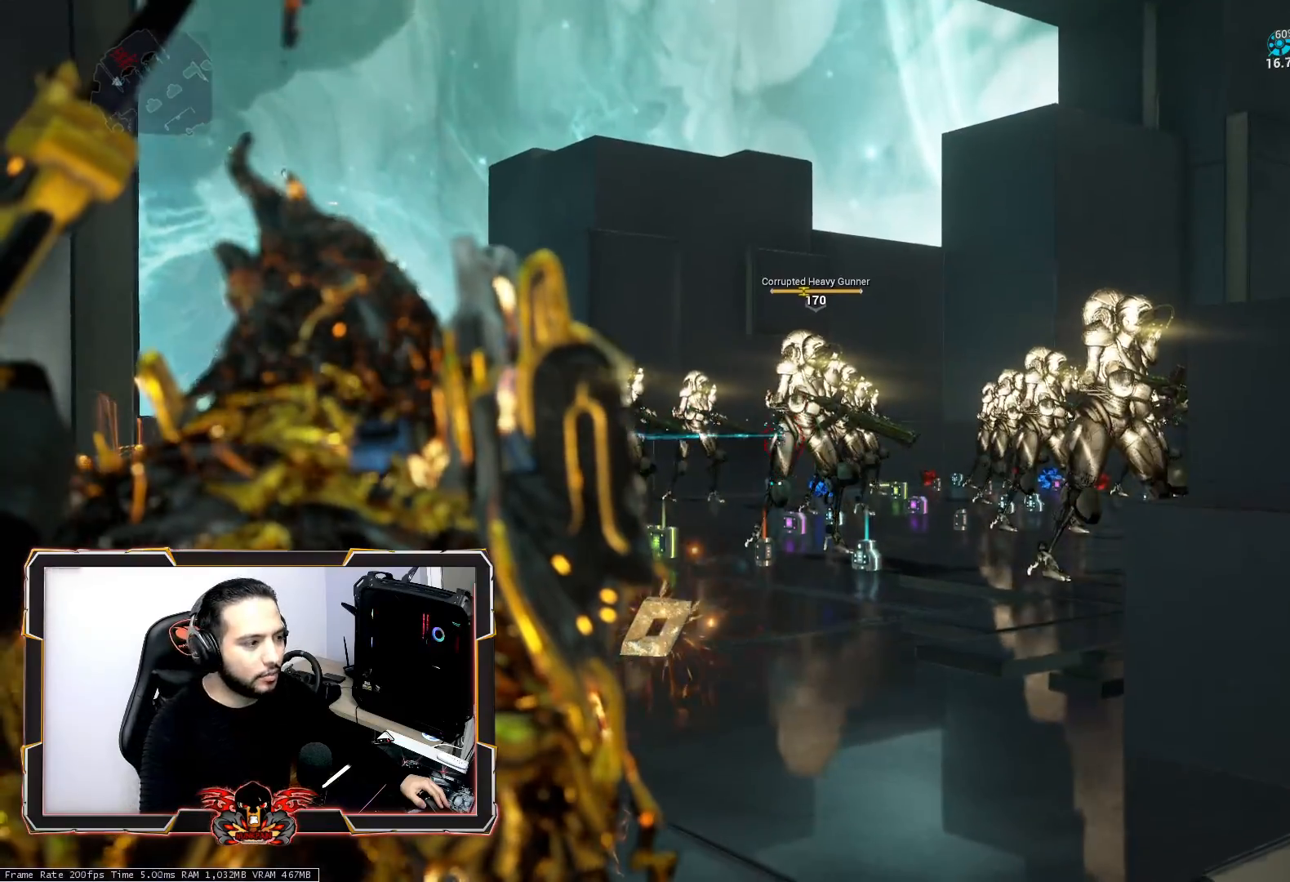
{"keys": [], "mouse": [], "mouse_move": "still", "events": [[283, "mouse_right", "up"]]}
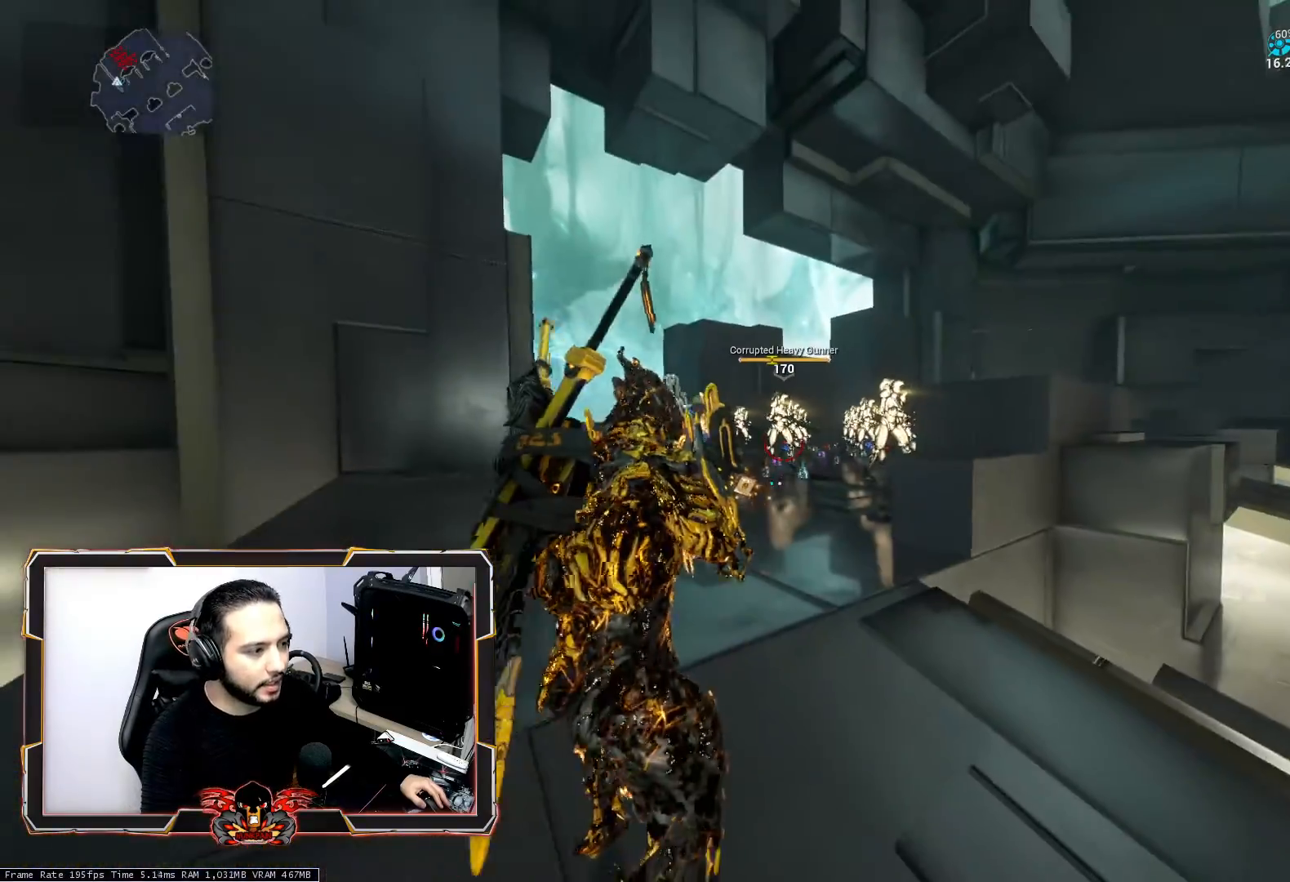
{"keys": ["q"], "mouse": [], "mouse_move": "still", "events": [[67, "z", "down"], [300, "q", "down"], [450, "z", "up"]]}
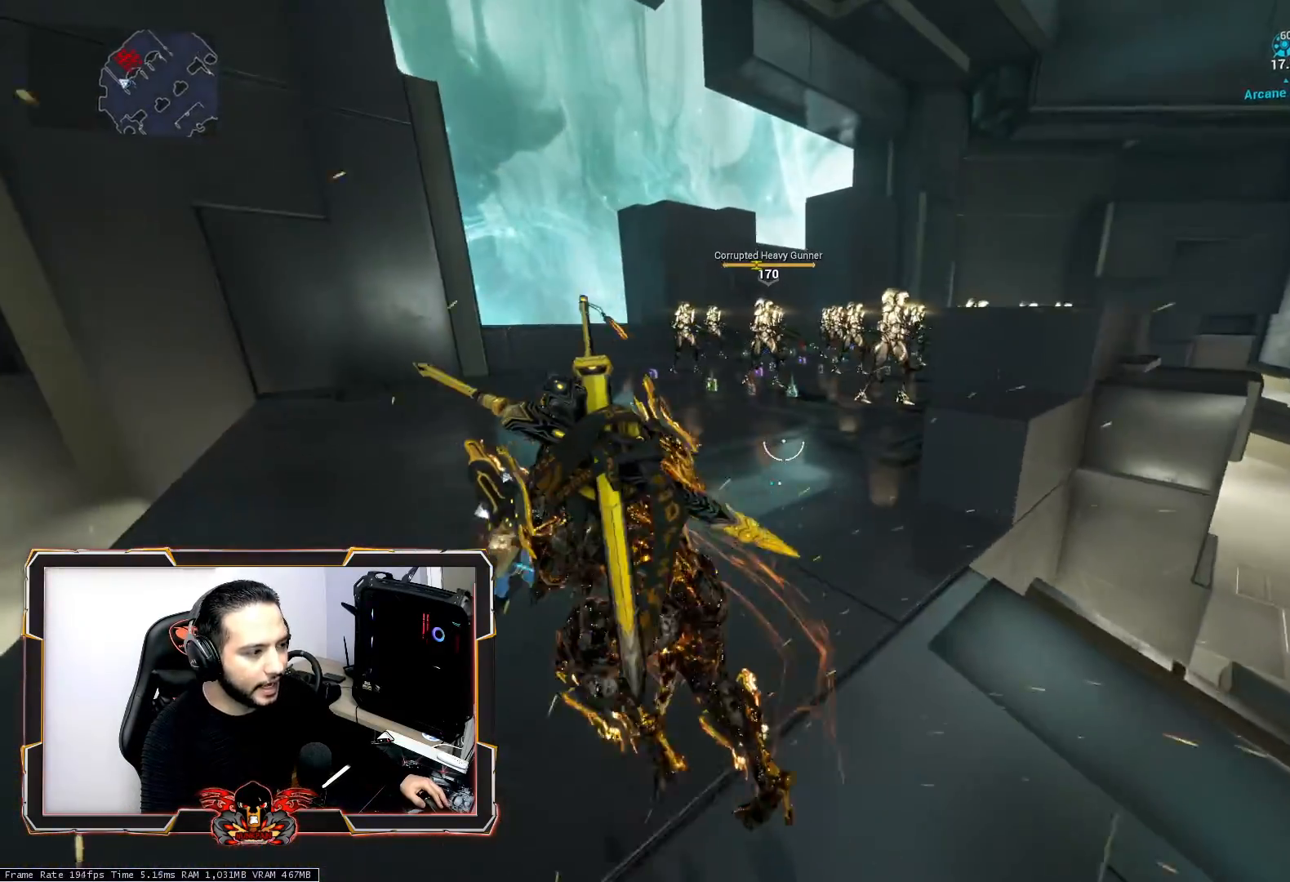
{"keys": [], "mouse": [], "mouse_move": "still", "events": [[183, "q", "up"]]}
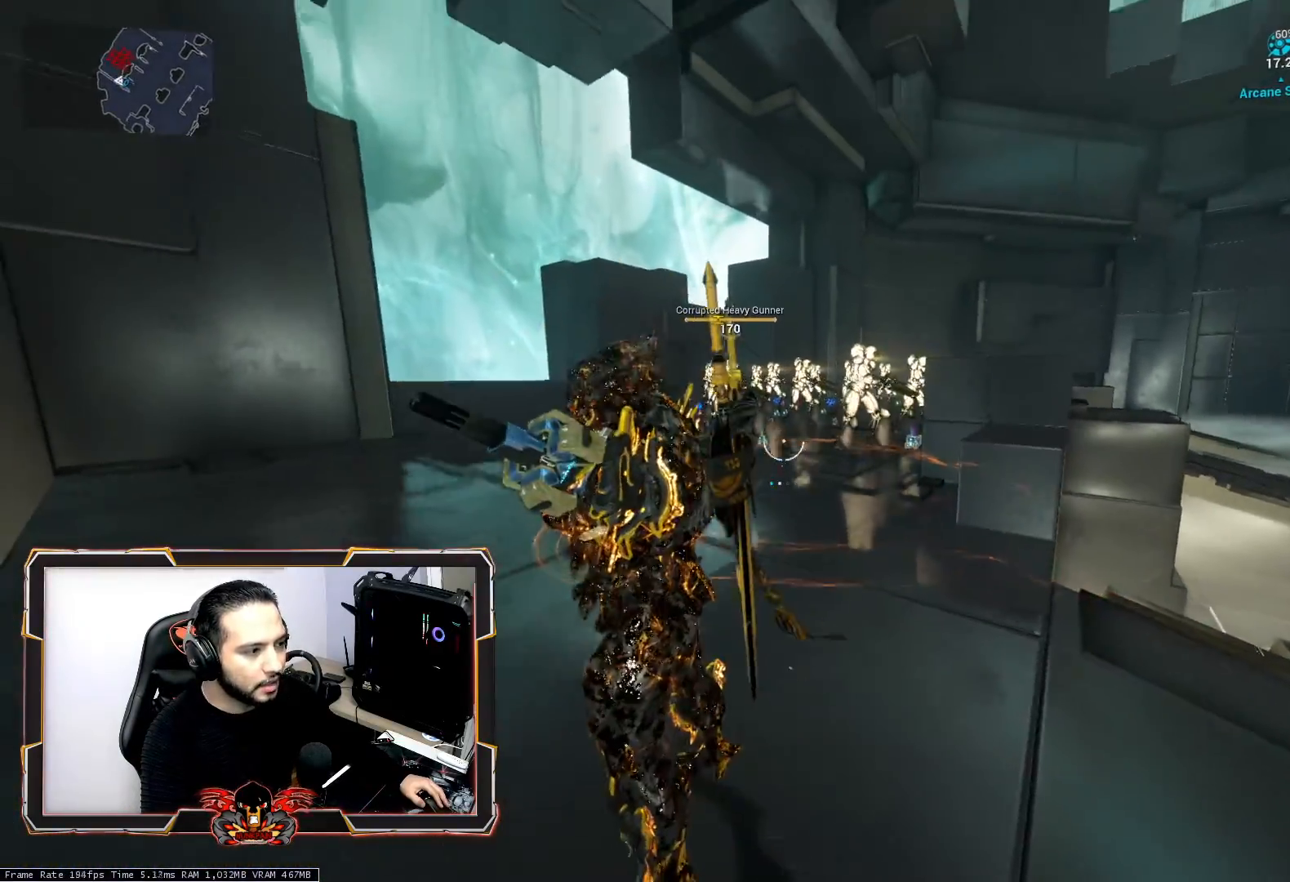
{"keys": ["q", "z"], "mouse": [], "mouse_move": "still", "events": [[150, "z", "down"], [233, "q", "down"], [233, "z", "up"], [483, "z", "down"]]}
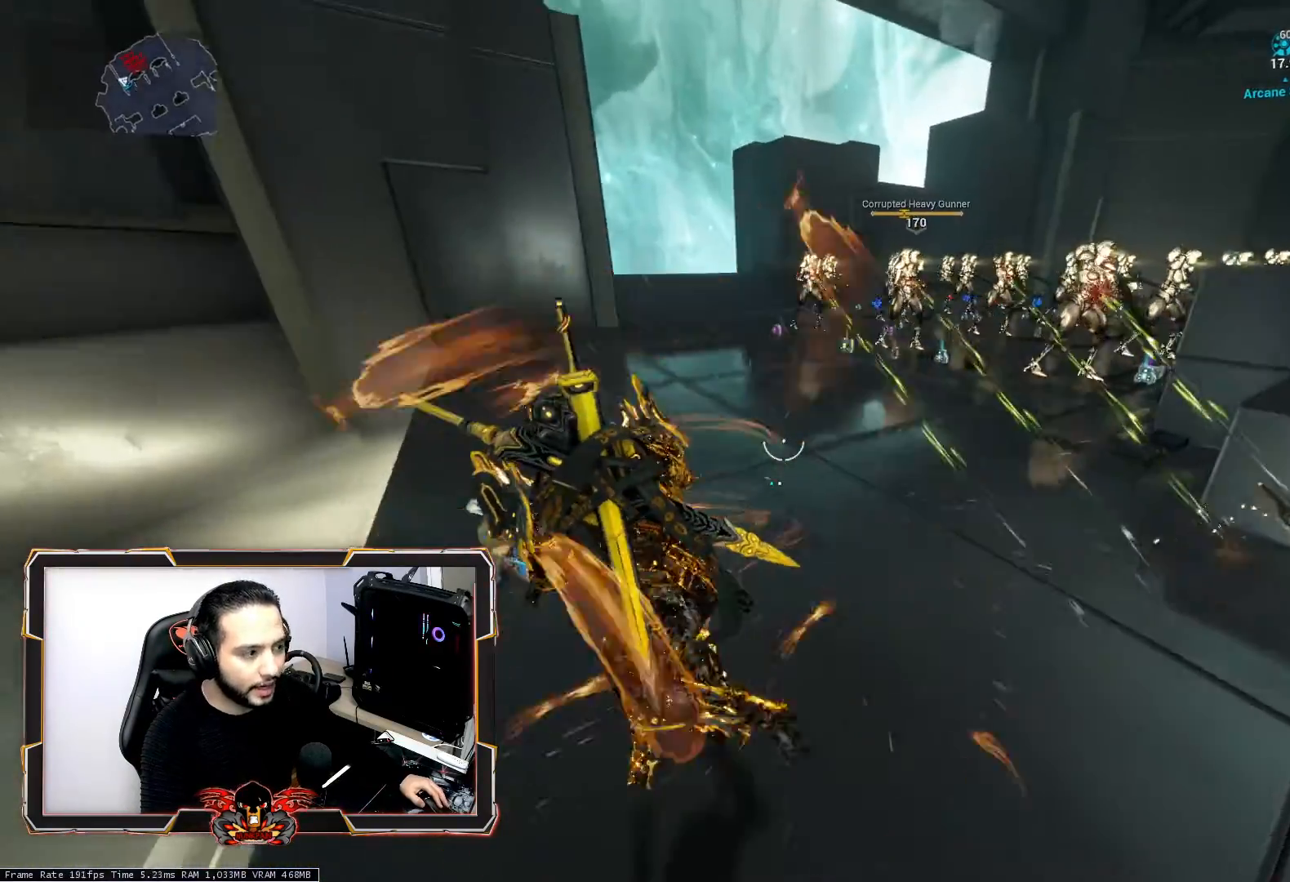
{"keys": ["q", "z"], "mouse": [], "mouse_move": "still", "events": []}
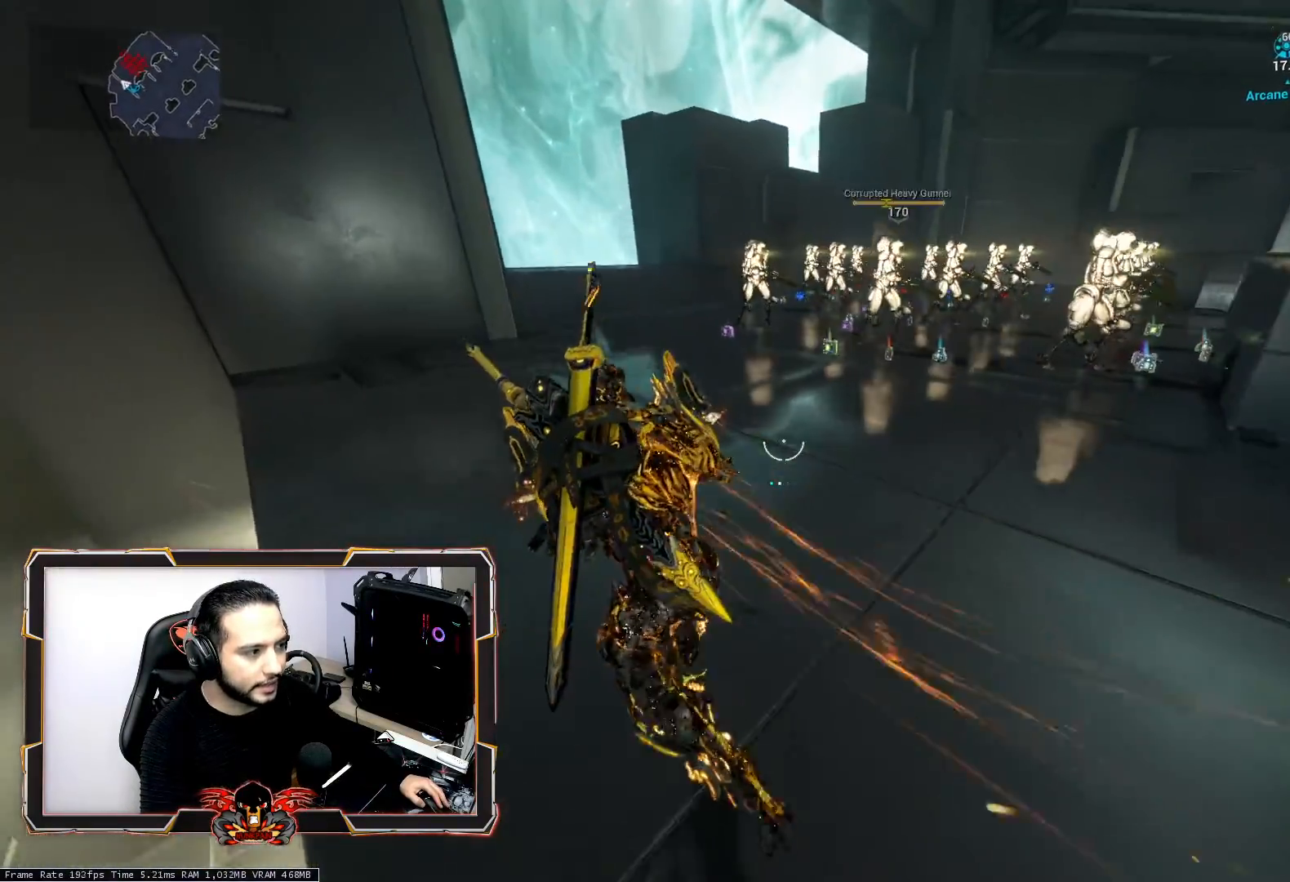
{"keys": ["d"], "mouse": [], "mouse_move": "still", "events": [[133, "q", "up"], [267, "z", "up"], [467, "d", "down"]]}
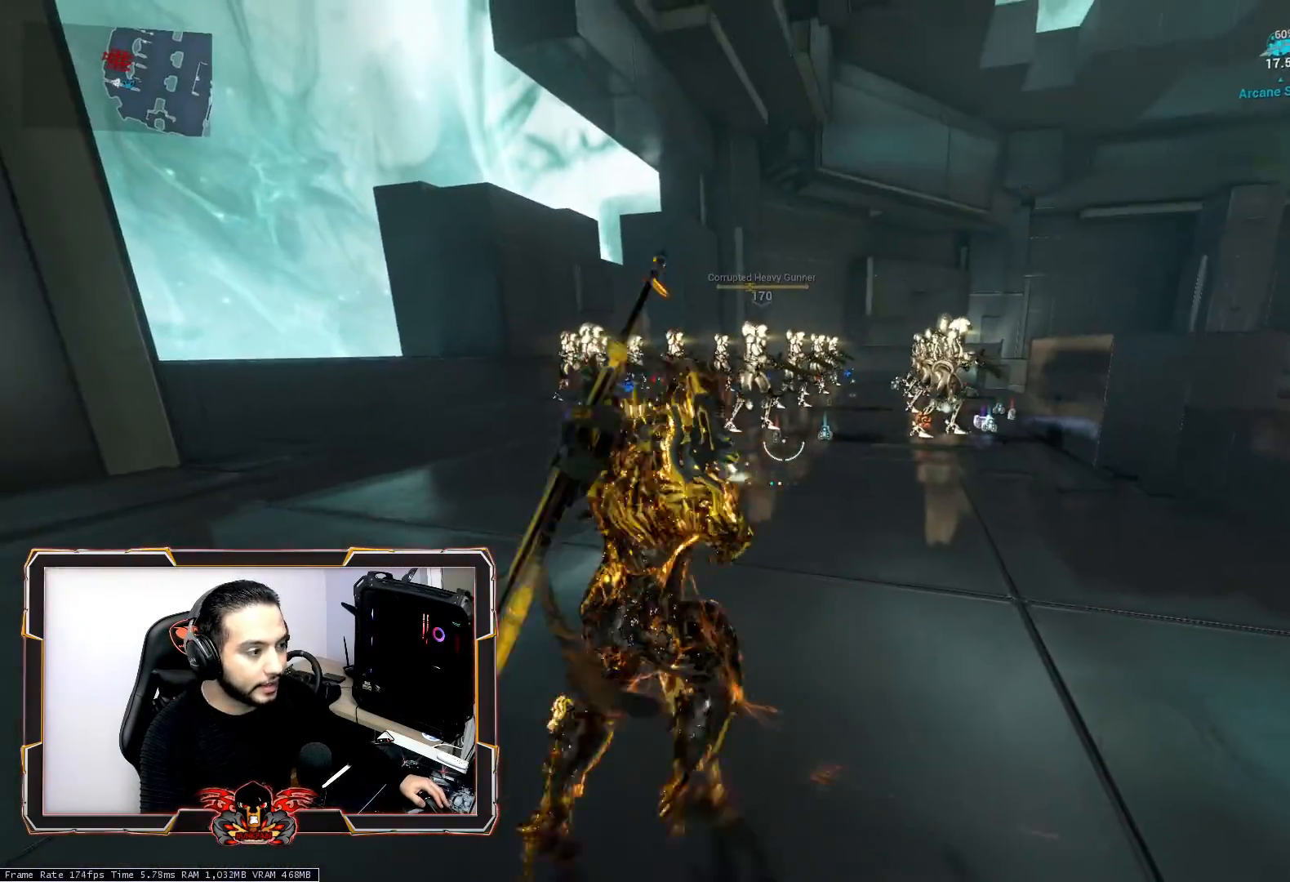
{"keys": ["s"], "mouse": [], "mouse_move": "still", "events": [[333, "s", "down"], [433, "d", "up"]]}
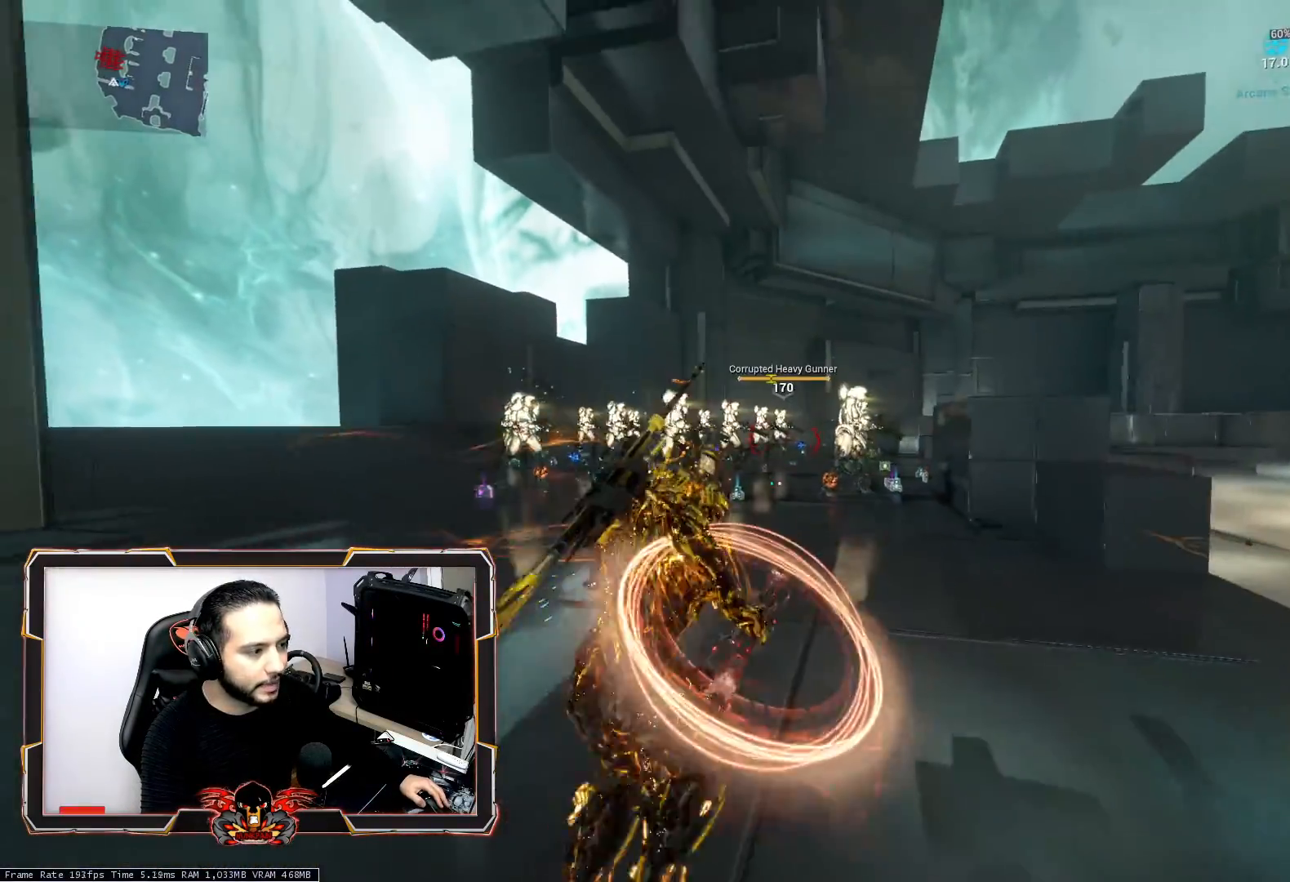
{"keys": [], "mouse": [], "mouse_move": "still", "events": [[17, "s", "up"]]}
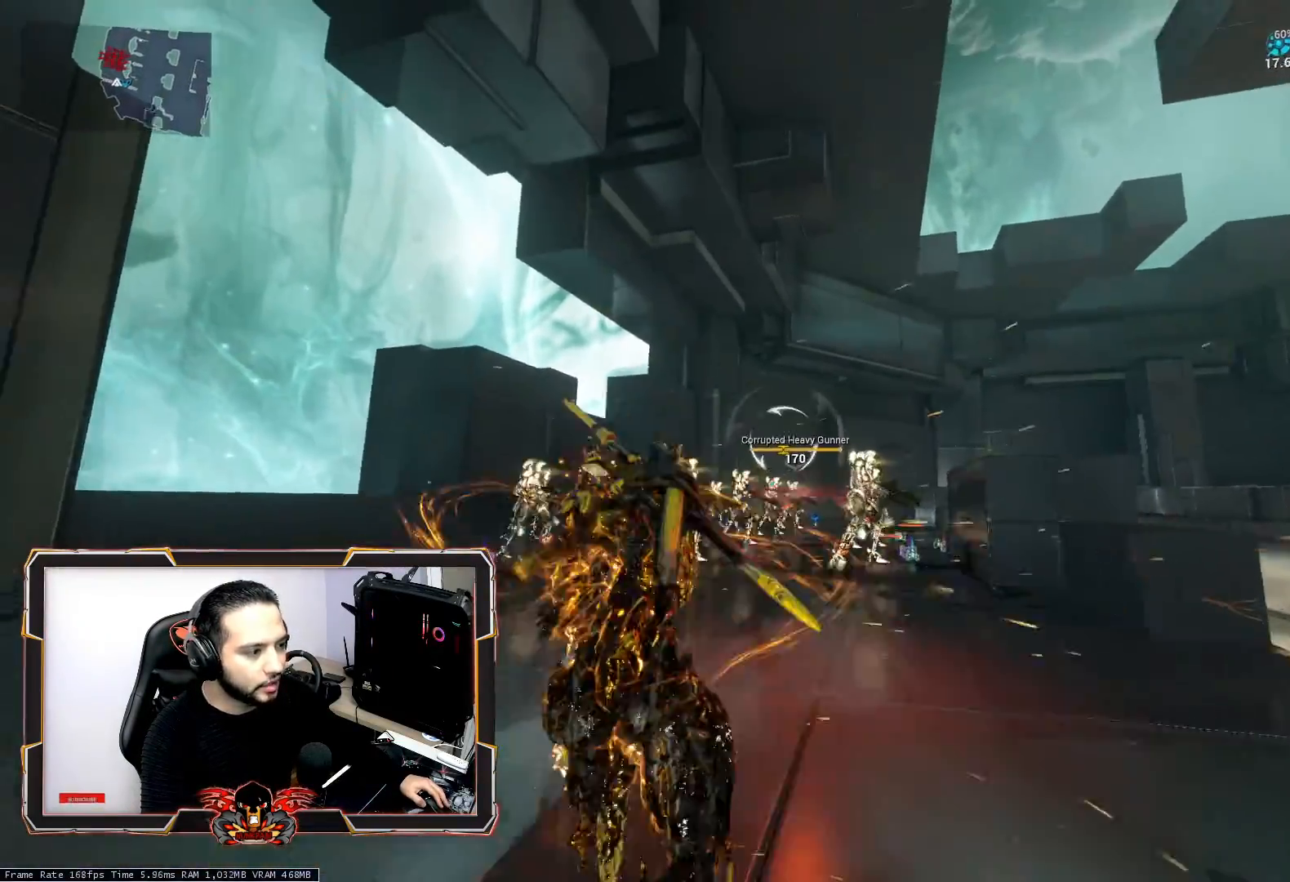
{"keys": [], "mouse": ["wheel"], "mouse_move": "still", "events": [[367, "mouse_wheel", "down"]]}
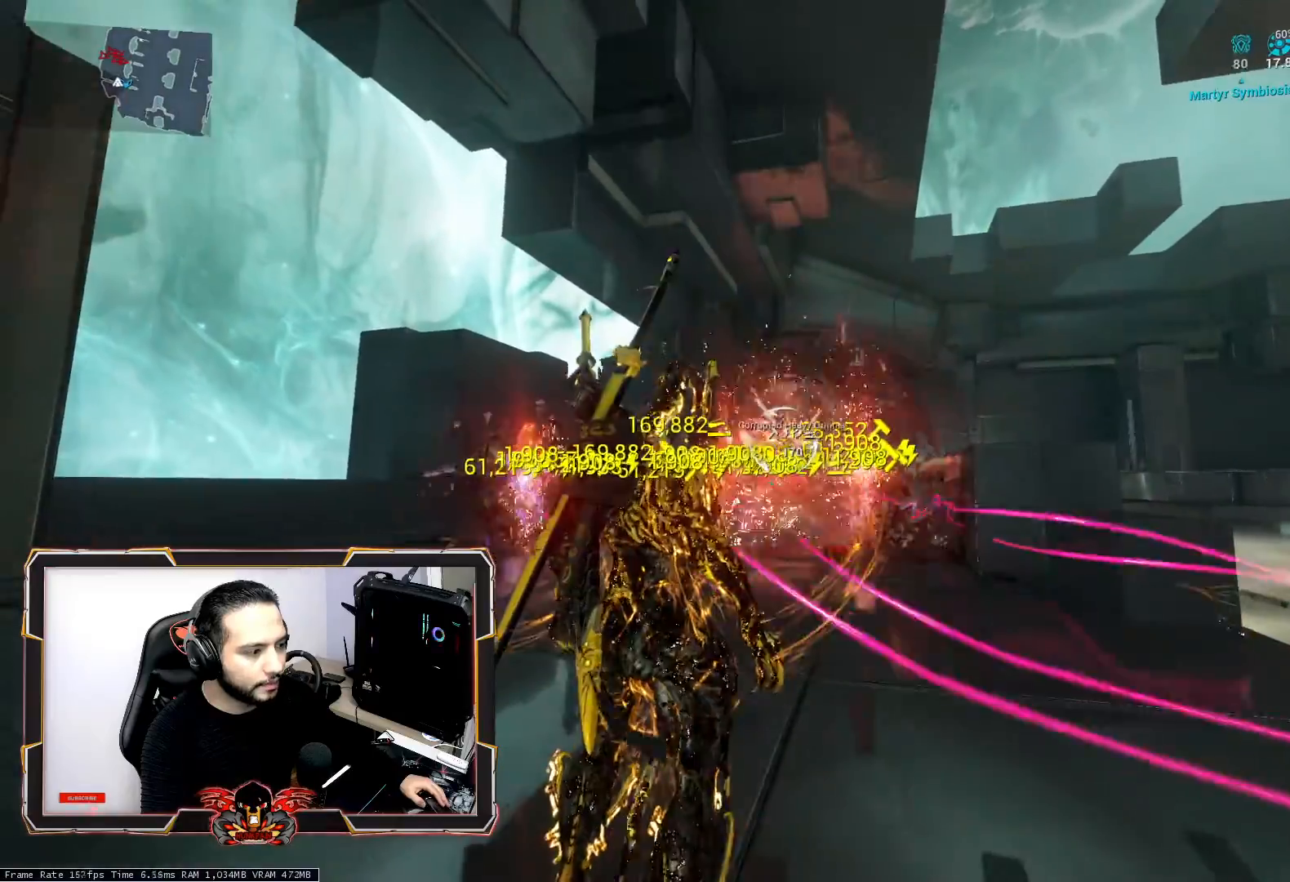
{"keys": [], "mouse": [], "mouse_move": "still", "events": [[50, "mouse_wheel", "up"]]}
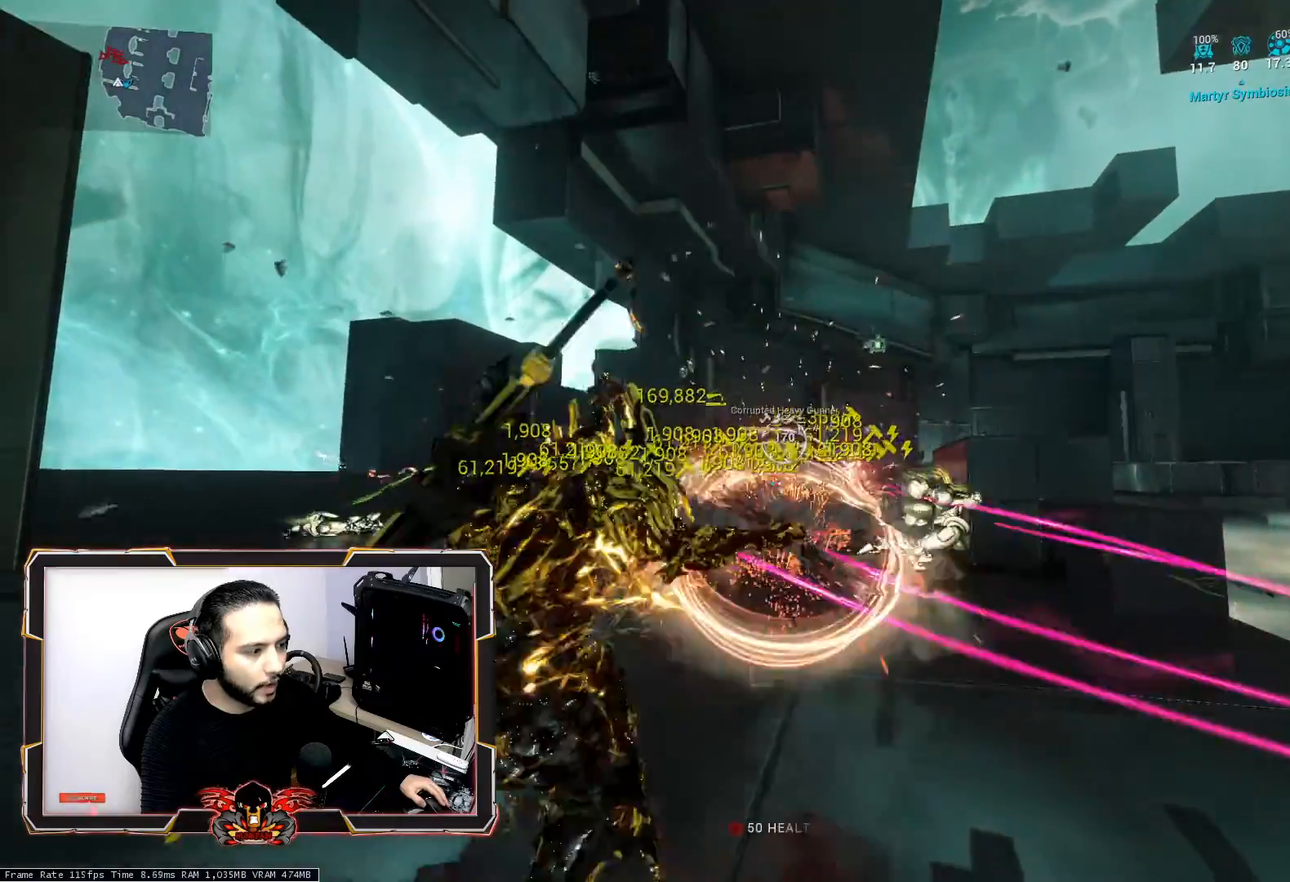
{"keys": [], "mouse": [], "mouse_move": "still", "events": []}
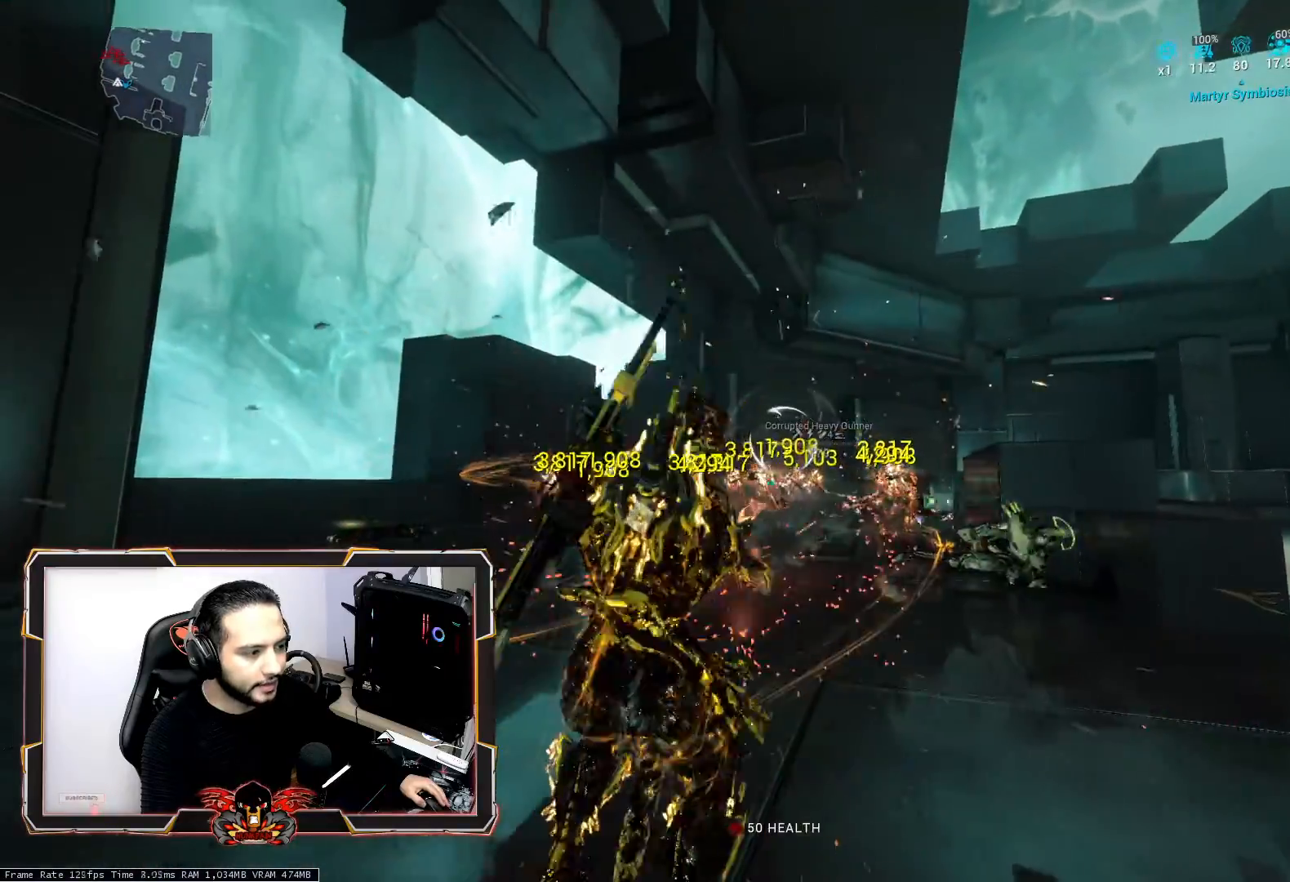
{"keys": [], "mouse": [], "mouse_move": "still", "events": [[317, "mouse_wheel", "down"], [500, "mouse_wheel", "up"]]}
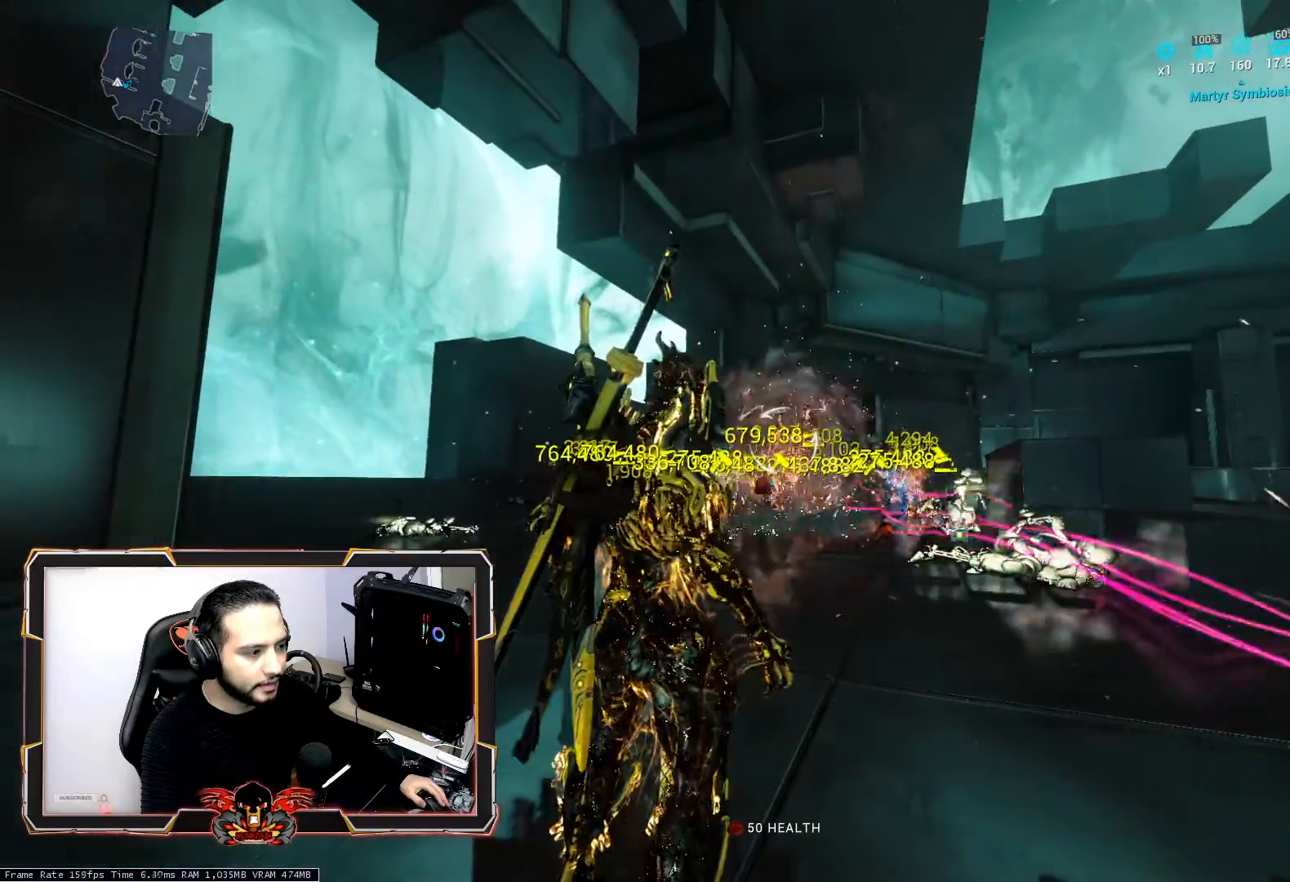
{"keys": ["z"], "mouse": [], "mouse_move": "still", "events": [[150, "z", "down"]]}
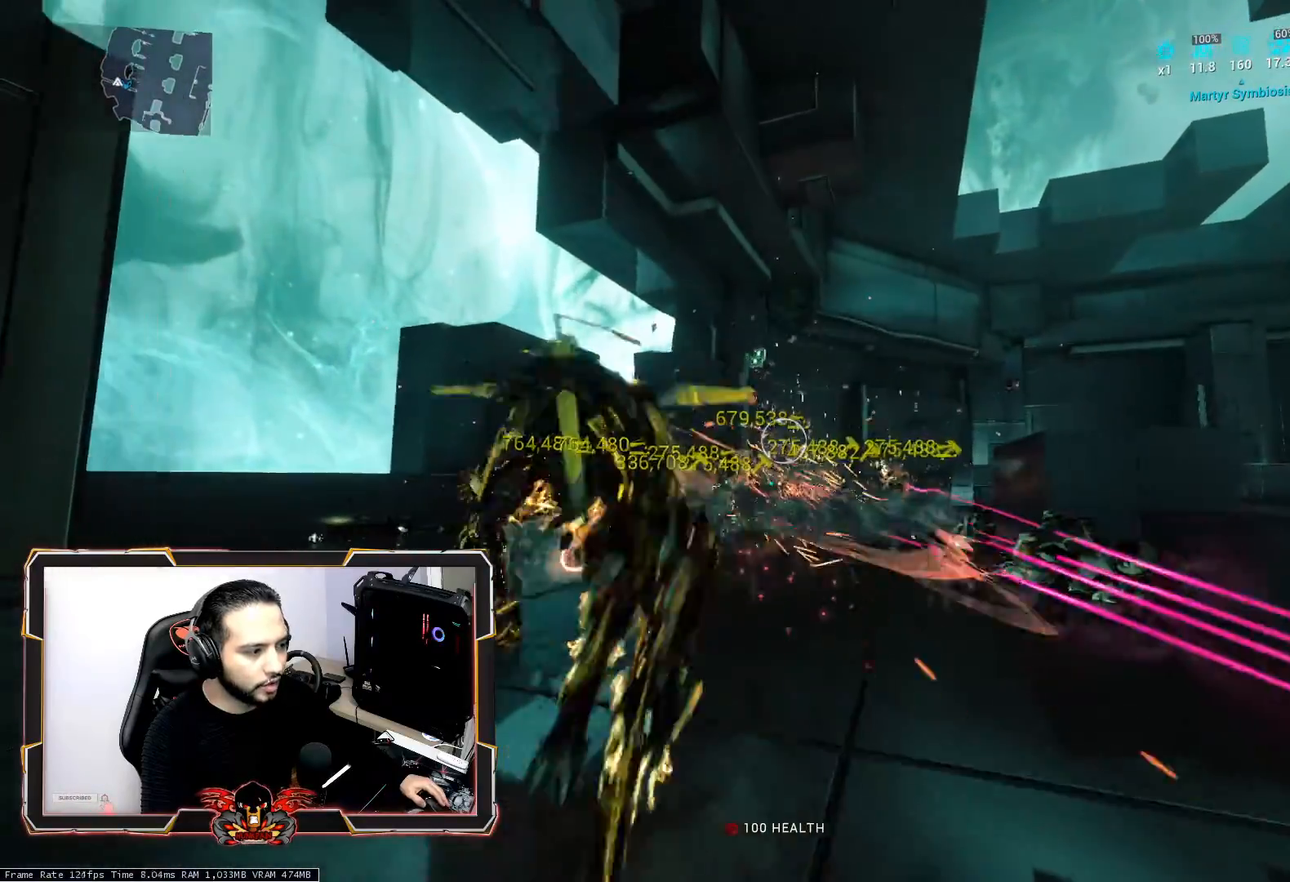
{"keys": [], "mouse": [], "mouse_move": "still", "events": [[200, "z", "up"]]}
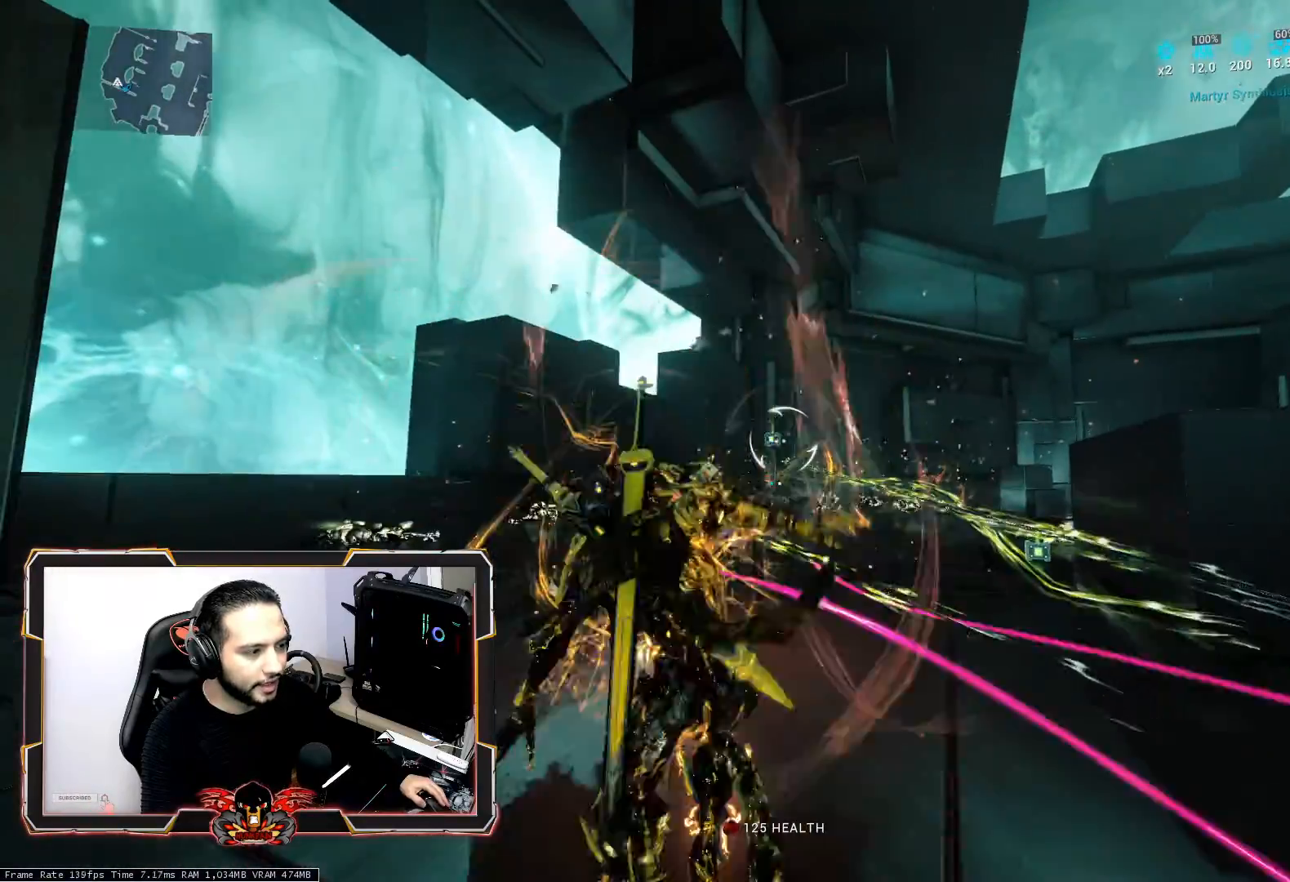
{"keys": [], "mouse": [], "mouse_move": "still", "events": [[367, "mouse_wheel", "down"], [467, "mouse_wheel", "up"]]}